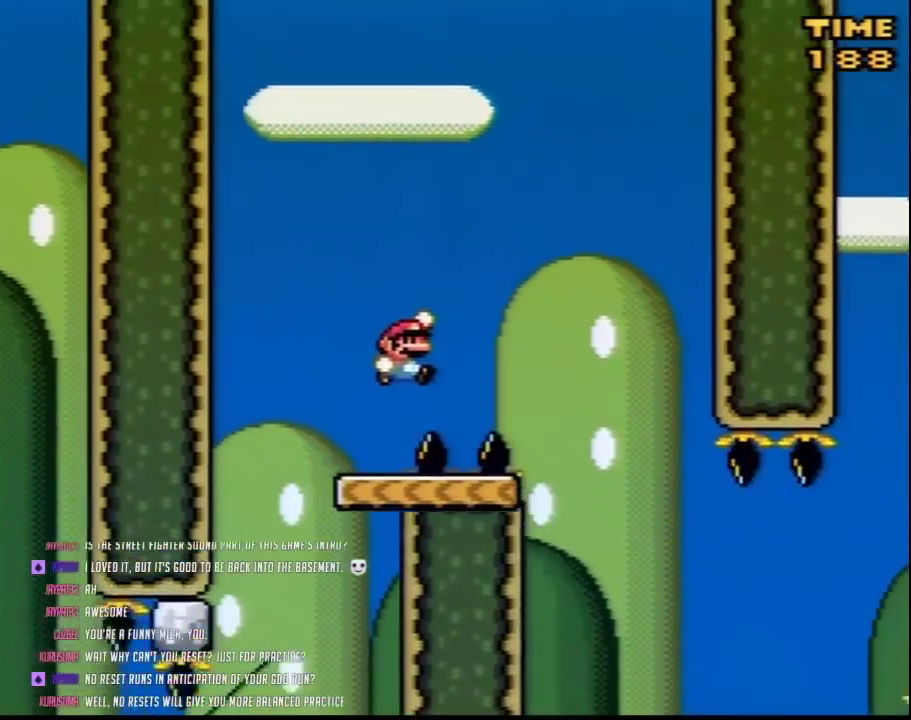
Gameplay with a controller (Nintendo layout); each line is a JSON object with the inputs held at the frame after it. "events" lists button and stick changes between this image and that frame as [ms after this image, input, new state], when the widget could be followed in between. Not read: L3 R3.
{"buttons": ["Y", "DPAD_LEFT"], "events": [[150, "B", "up"], [467, "DPAD_RIGHT", "up"], [500, "DPAD_LEFT", "down"]]}
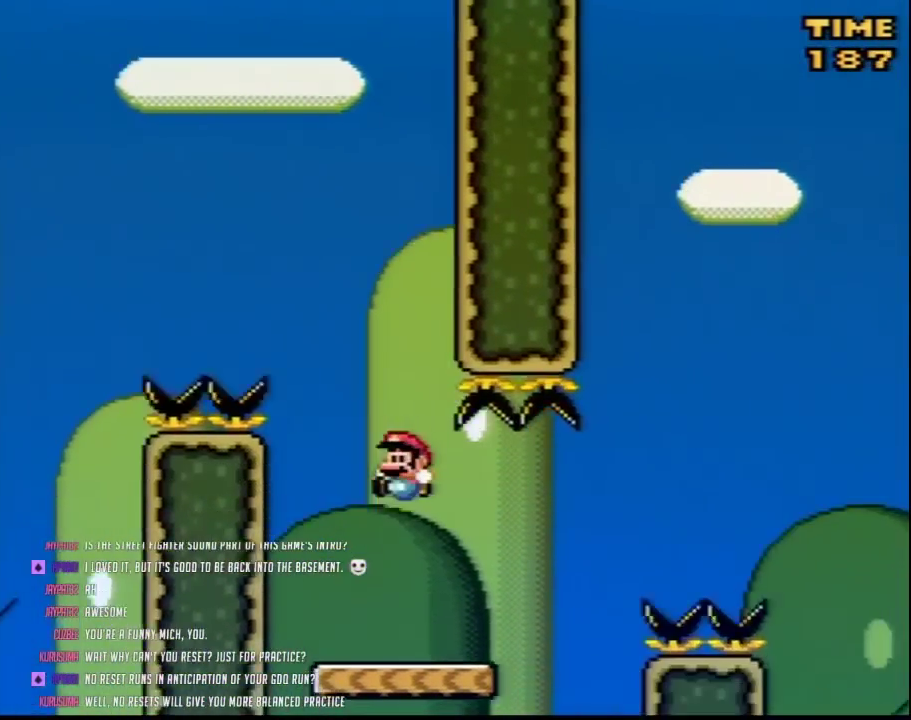
{"buttons": ["B", "Y", "DPAD_RIGHT"], "events": [[133, "DPAD_LEFT", "up"], [150, "DPAD_RIGHT", "down"], [467, "B", "down"]]}
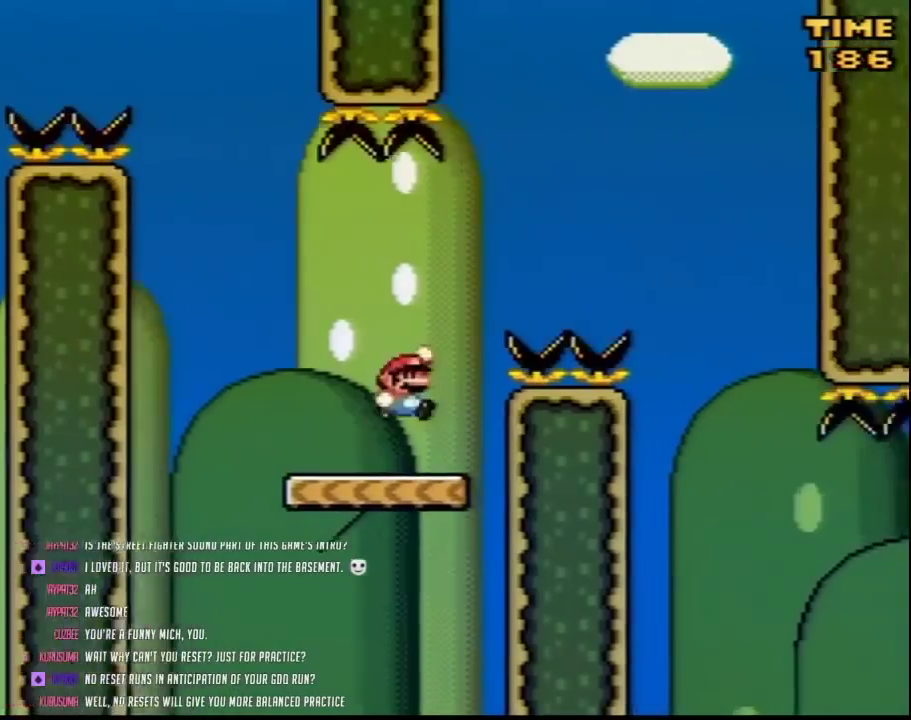
{"buttons": ["Y", "DPAD_LEFT"], "events": [[317, "B", "up"], [467, "DPAD_RIGHT", "up"], [500, "DPAD_LEFT", "down"]]}
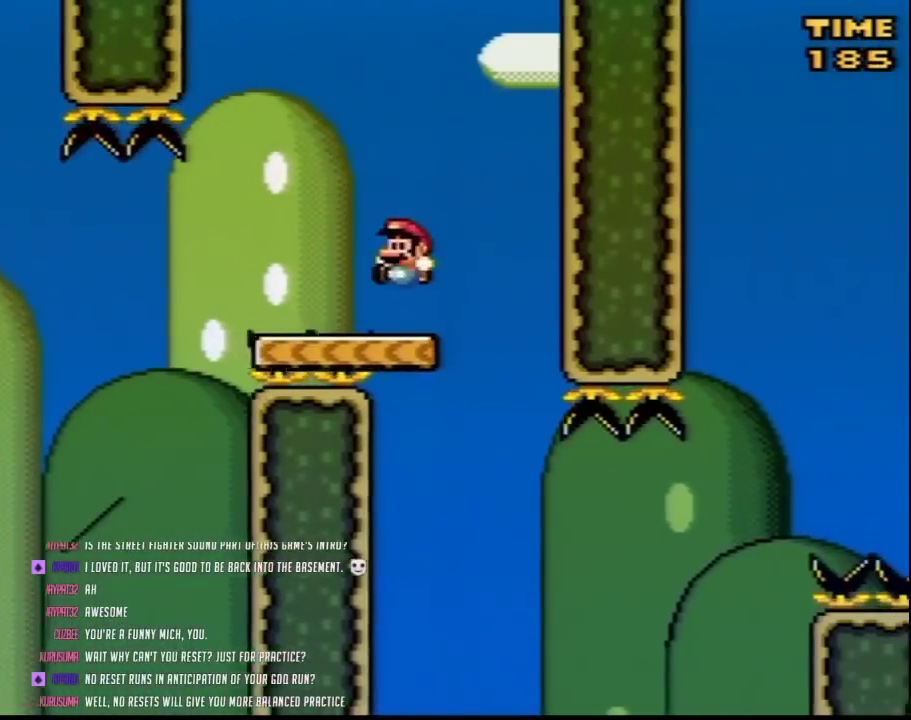
{"buttons": ["B", "Y", "DPAD_RIGHT"], "events": [[183, "DPAD_LEFT", "up"], [217, "DPAD_RIGHT", "down"], [500, "B", "down"]]}
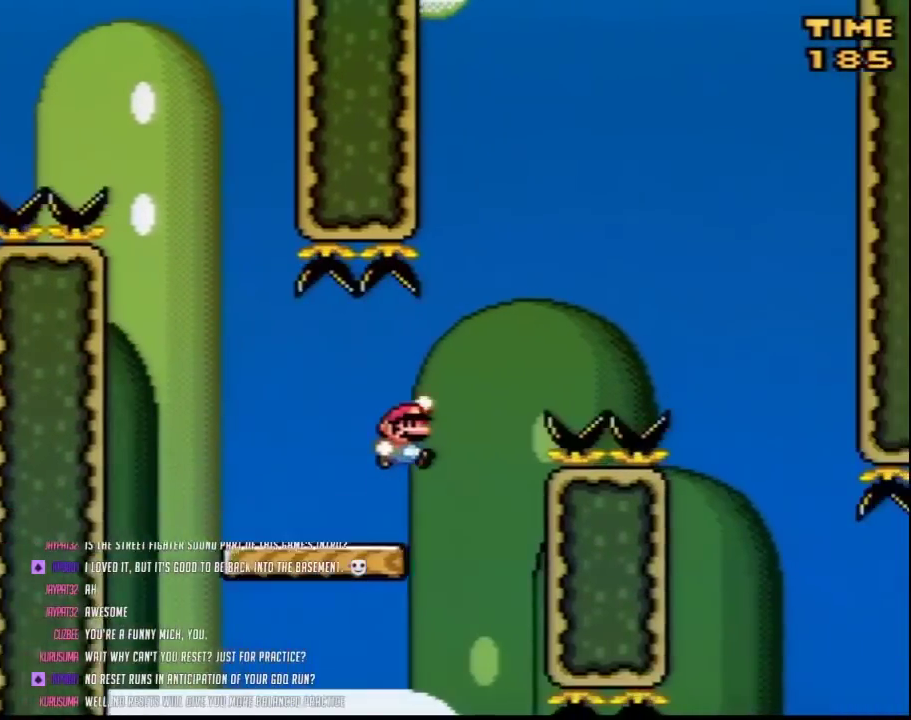
{"buttons": ["Y", "DPAD_RIGHT"], "events": [[383, "B", "up"]]}
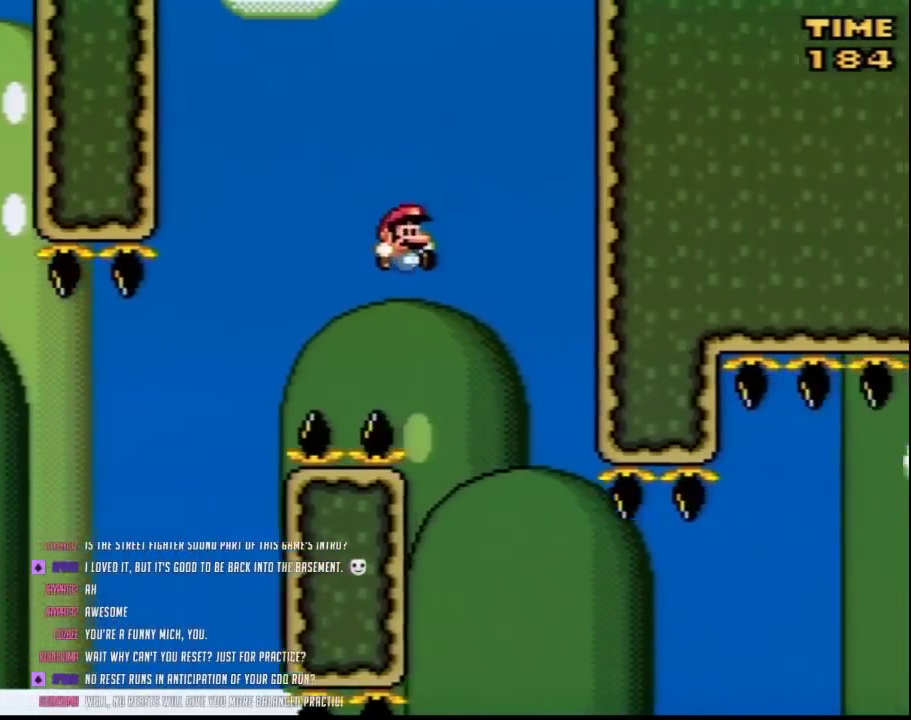
{"buttons": ["Y", "DPAD_RIGHT"], "events": [[100, "DPAD_LEFT", "down"], [100, "DPAD_RIGHT", "up"], [383, "DPAD_LEFT", "up"], [383, "DPAD_RIGHT", "down"]]}
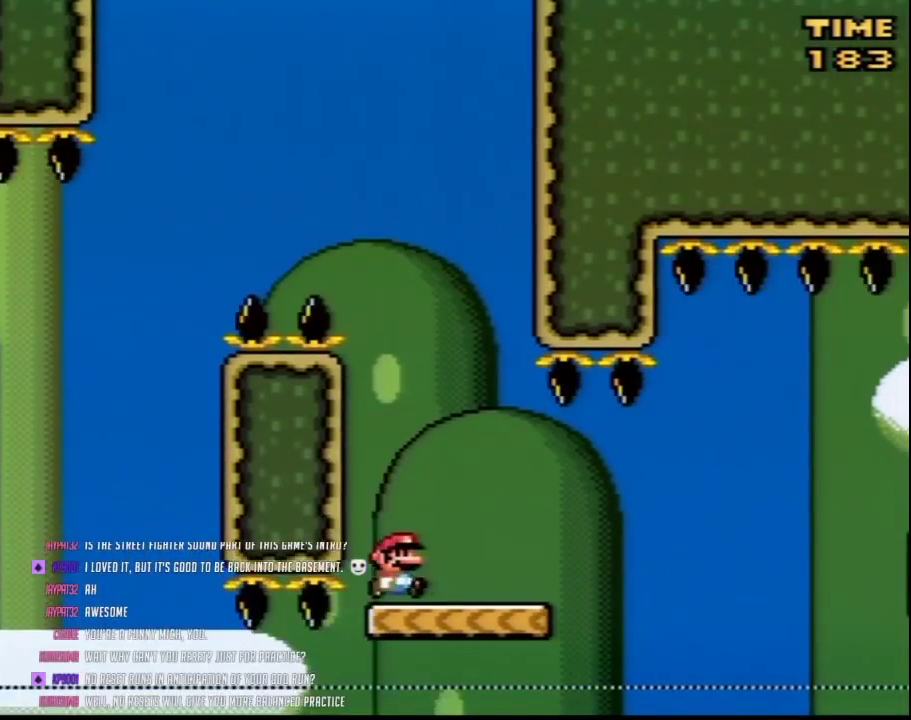
{"buttons": ["A", "Y", "DPAD_RIGHT"], "events": [[400, "A", "down"]]}
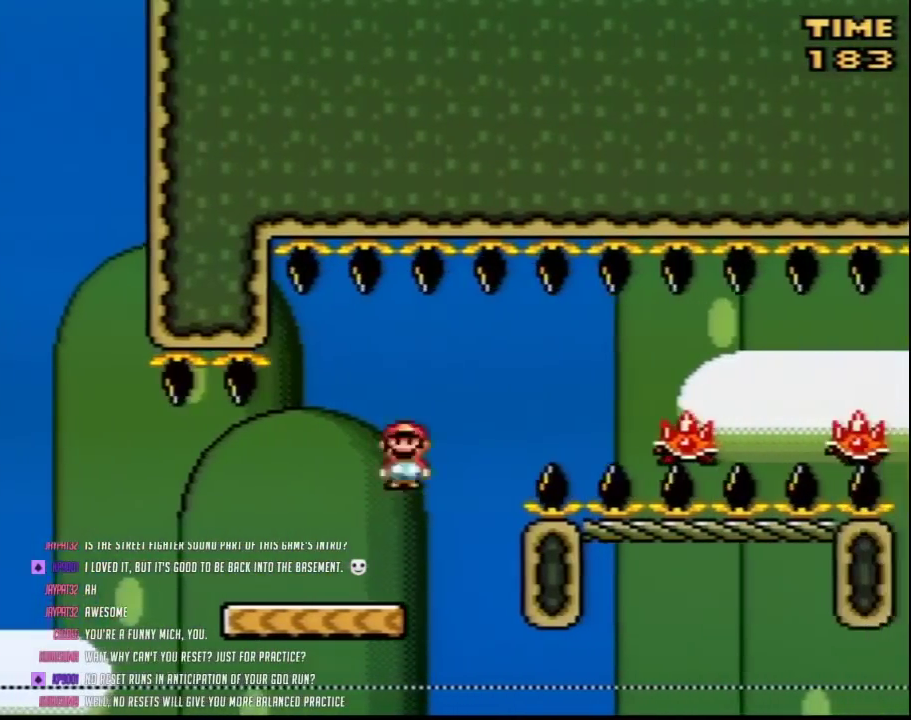
{"buttons": ["Y", "DPAD_RIGHT"], "events": [[217, "A", "up"]]}
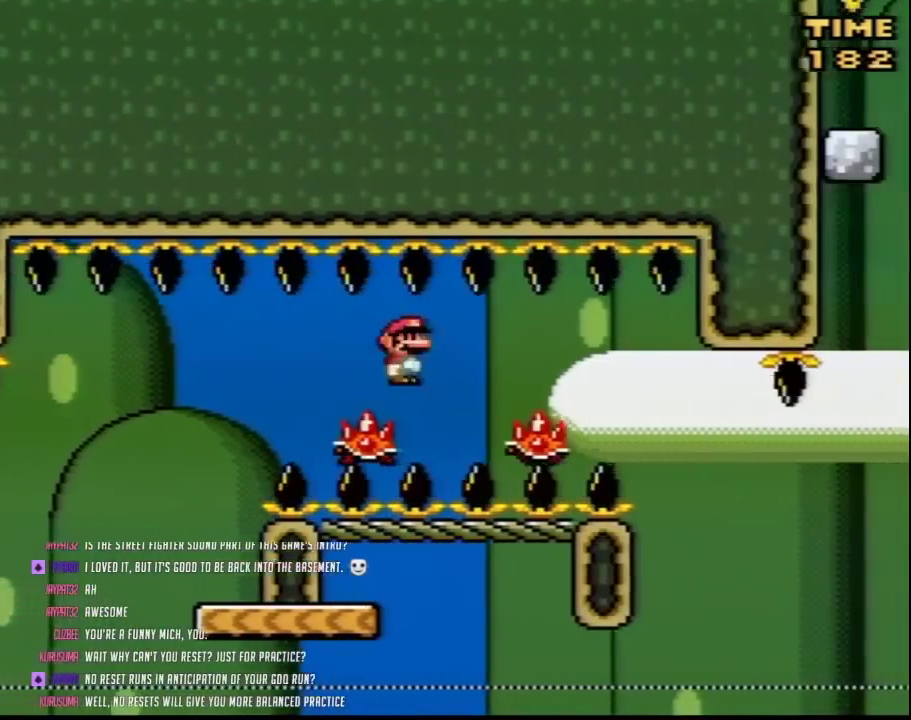
{"buttons": ["A", "Y", "DPAD_UP"]}
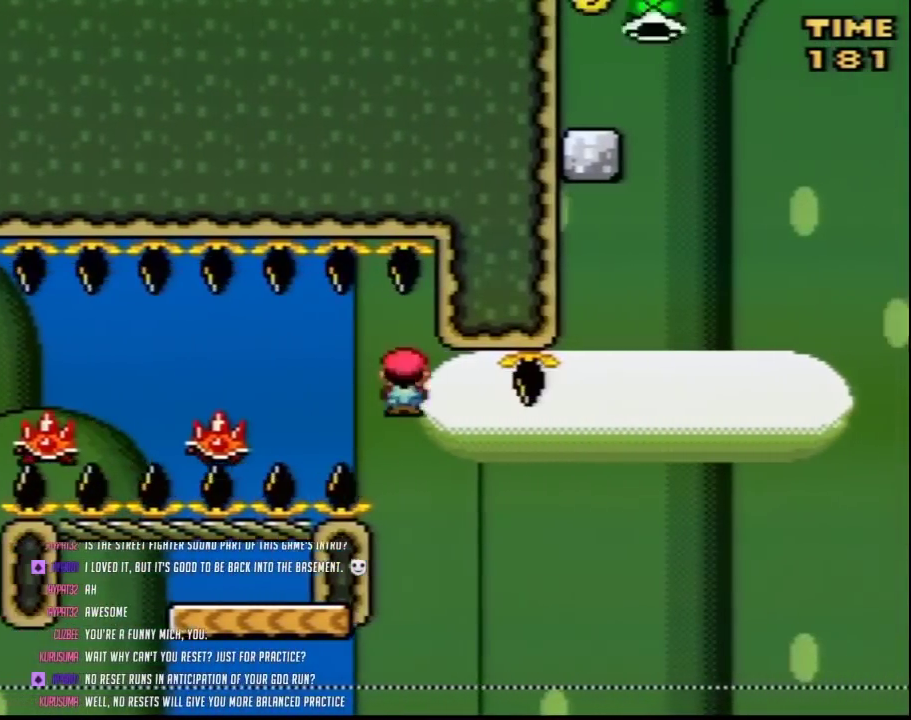
{"buttons": ["Y", "DPAD_RIGHT"]}
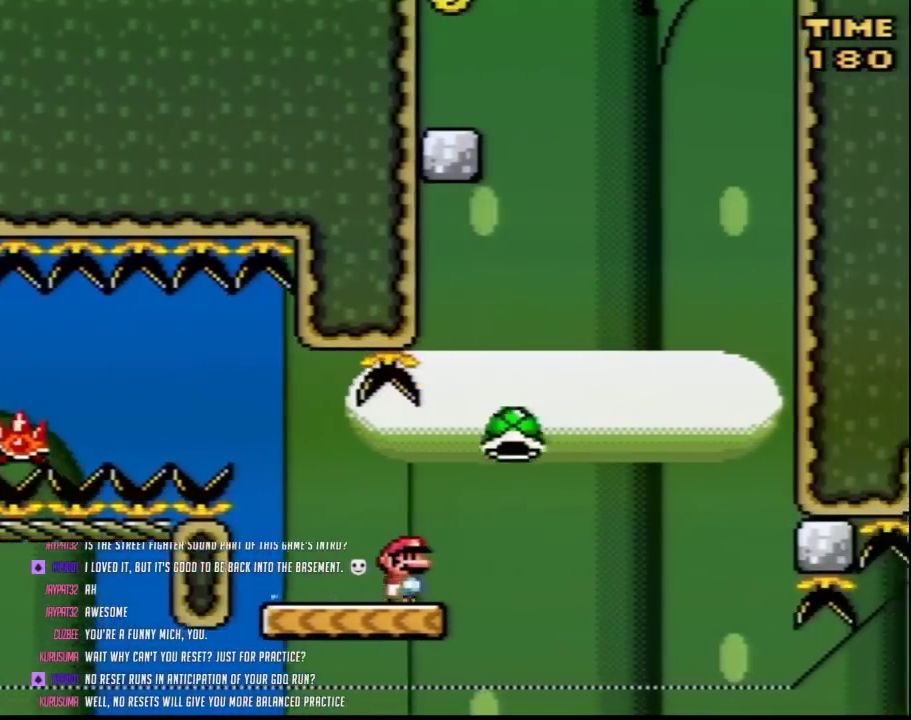
{"buttons": ["B", "Y"], "events": [[67, "B", "down"], [100, "DPAD_RIGHT", "up"]]}
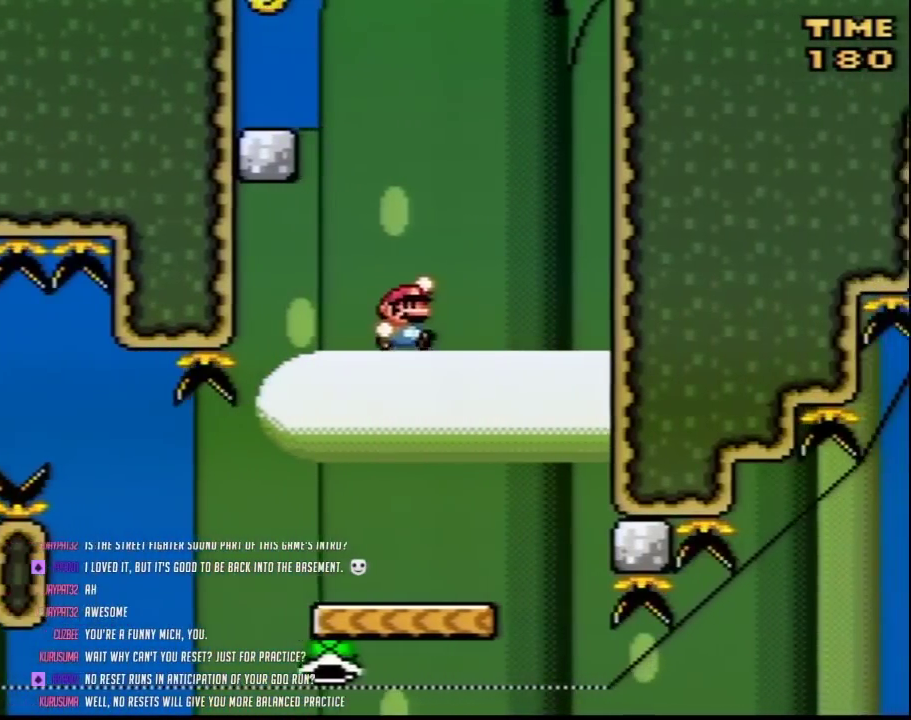
{"buttons": ["DPAD_UP", "DPAD_LEFT"], "events": [[67, "B", "up"], [100, "DPAD_LEFT", "down"], [500, "DPAD_UP", "down"], [500, "Y", "up"]]}
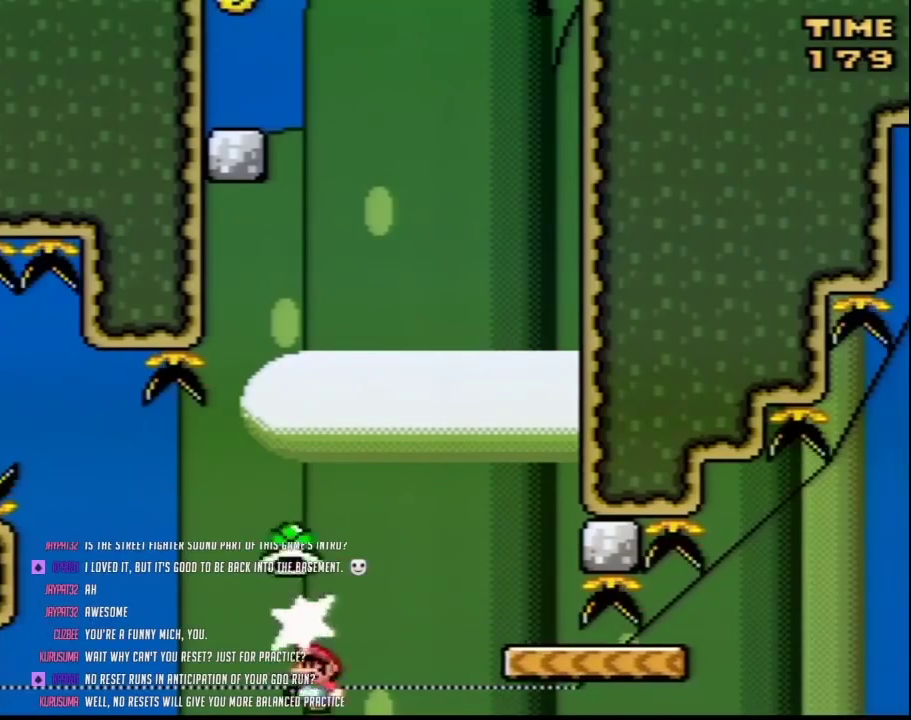
{"buttons": [], "events": [[33, "DPAD_LEFT", "up"], [67, "Y", "down"], [100, "B", "down"], [150, "DPAD_UP", "up"], [217, "B", "up"], [217, "Y", "up"]]}
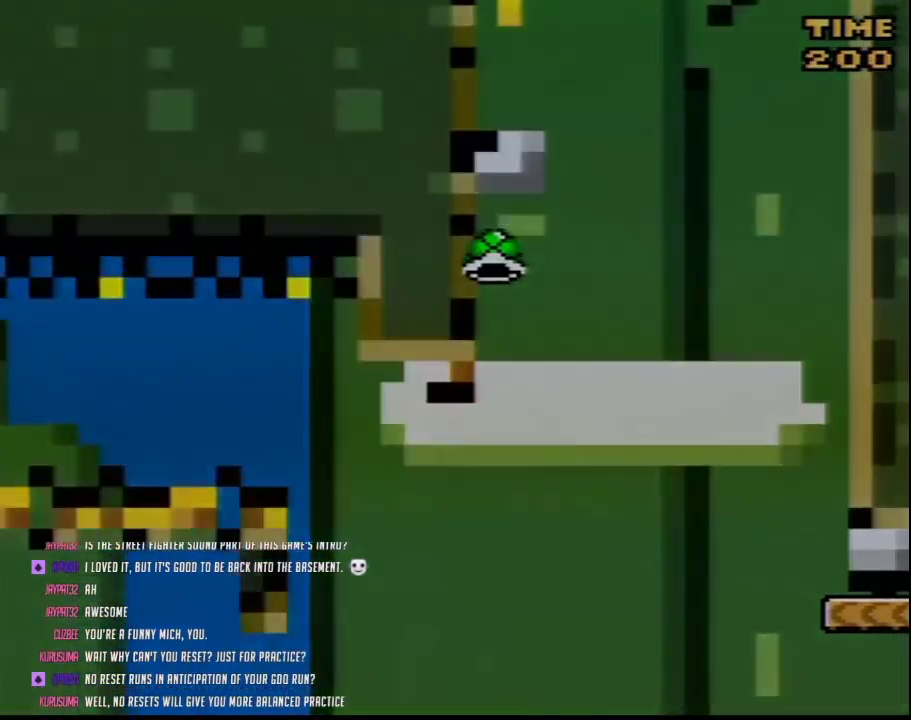
{"buttons": [], "events": []}
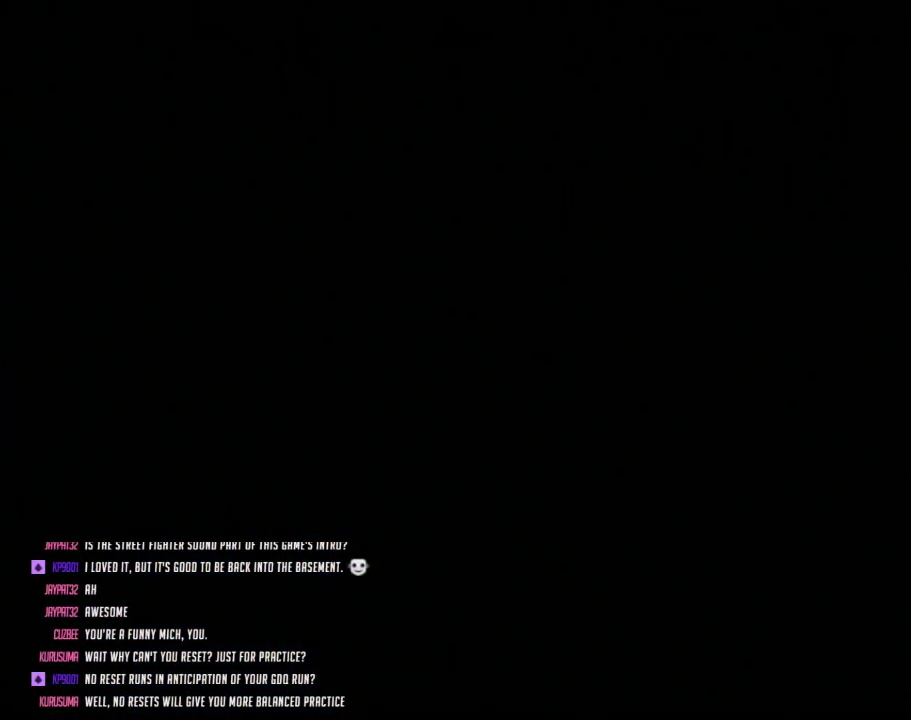
{"buttons": [], "events": []}
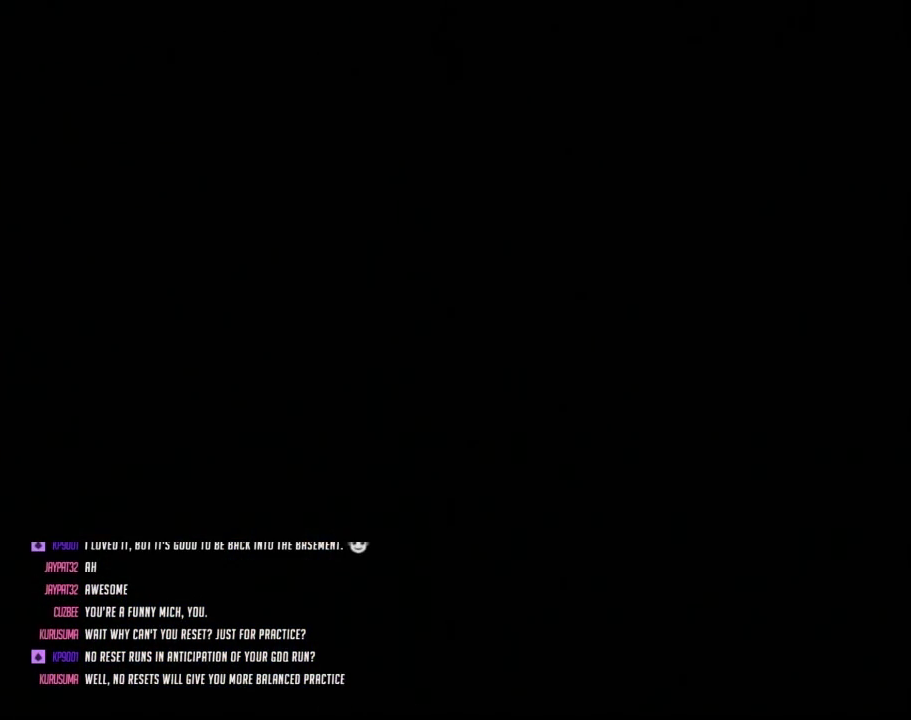
{"buttons": [], "events": []}
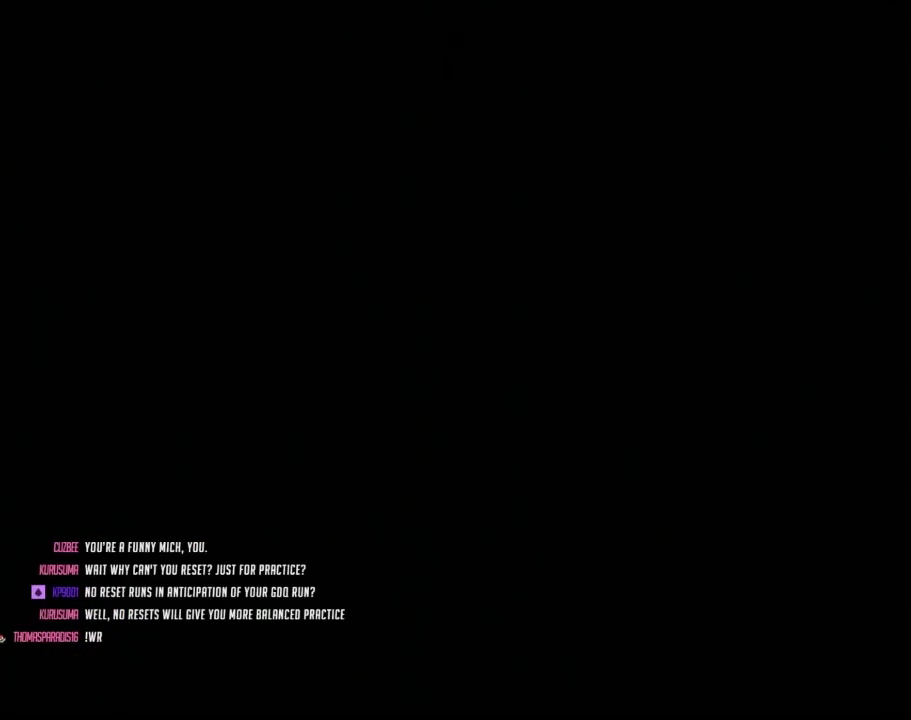
{"buttons": ["Y", "DPAD_RIGHT"], "events": [[433, "DPAD_RIGHT", "down"], [433, "Y", "down"]]}
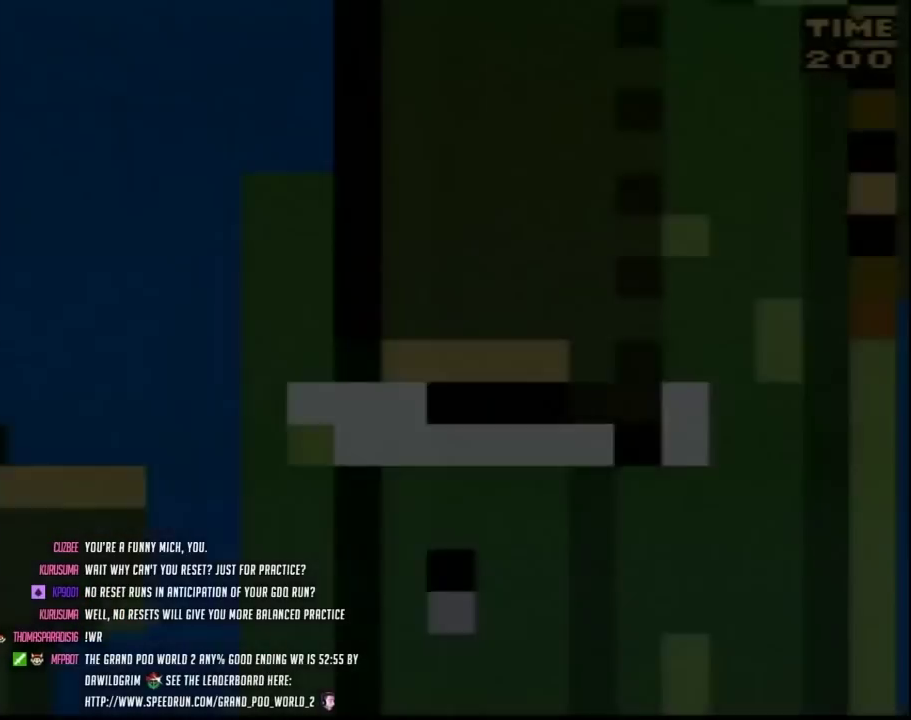
{"buttons": ["Y", "DPAD_RIGHT"], "events": []}
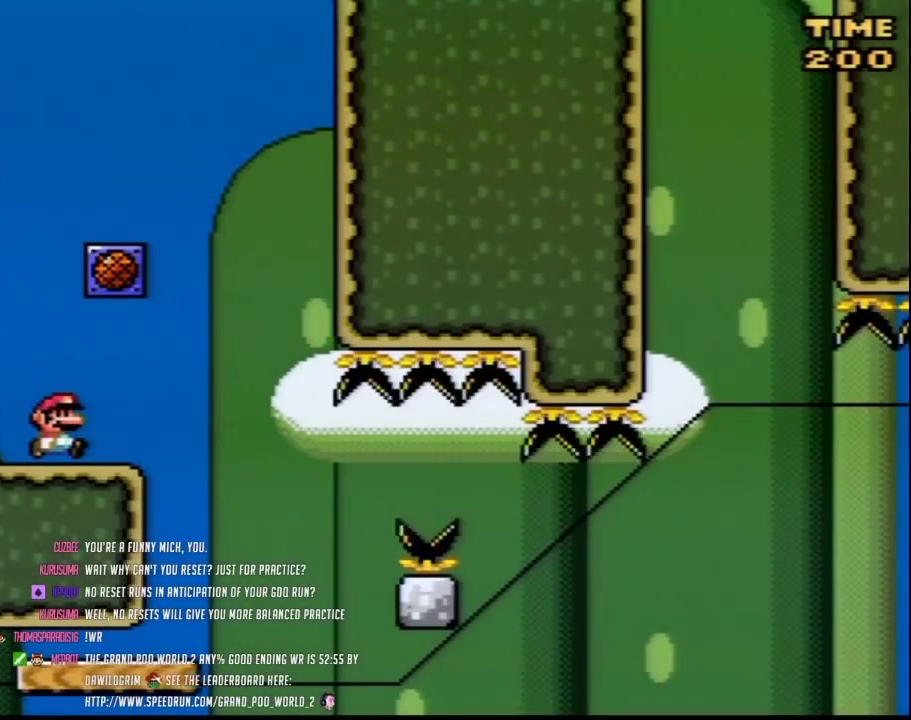
{"buttons": ["Y", "DPAD_RIGHT"], "events": [[317, "DPAD_RIGHT", "up"], [350, "DPAD_LEFT", "down"], [500, "DPAD_LEFT", "up"], [500, "DPAD_RIGHT", "down"]]}
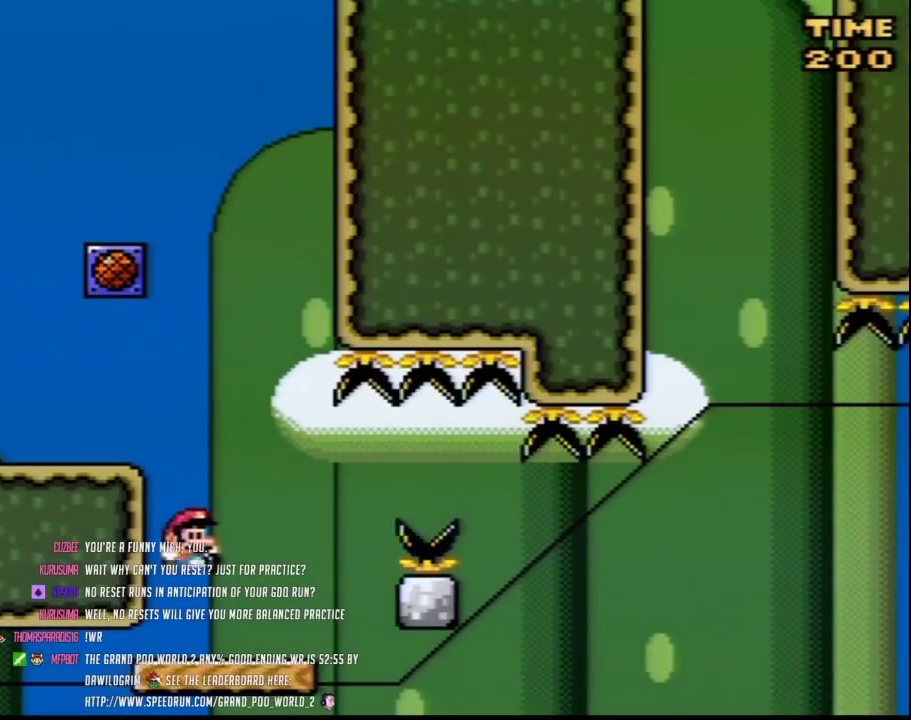
{"buttons": ["A", "Y", "DPAD_RIGHT"], "events": [[250, "A", "down"], [350, "A", "up"], [450, "A", "down"]]}
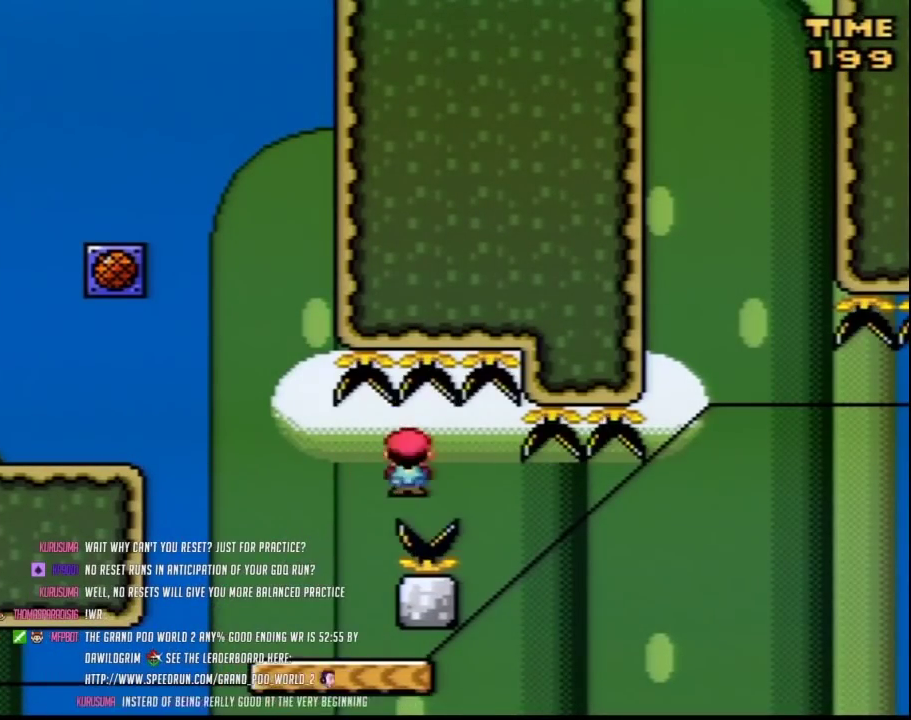
{"buttons": ["Y"], "events": [[167, "DPAD_LEFT", "down"], [167, "DPAD_RIGHT", "up"], [183, "A", "up"], [350, "DPAD_LEFT", "up"], [383, "DPAD_RIGHT", "down"], [467, "DPAD_RIGHT", "up"]]}
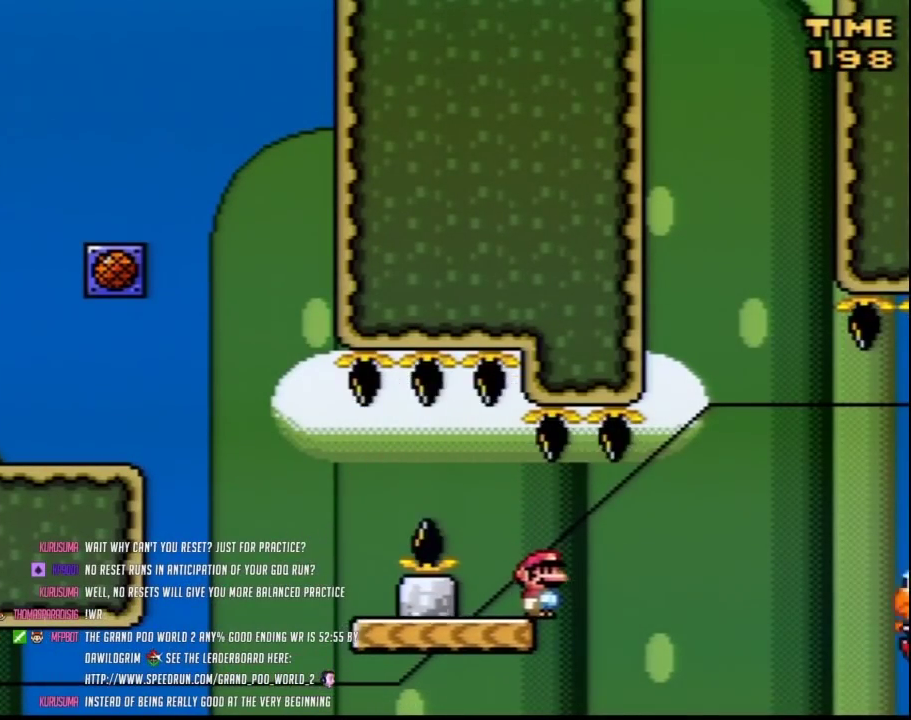
{"buttons": ["Y"], "events": []}
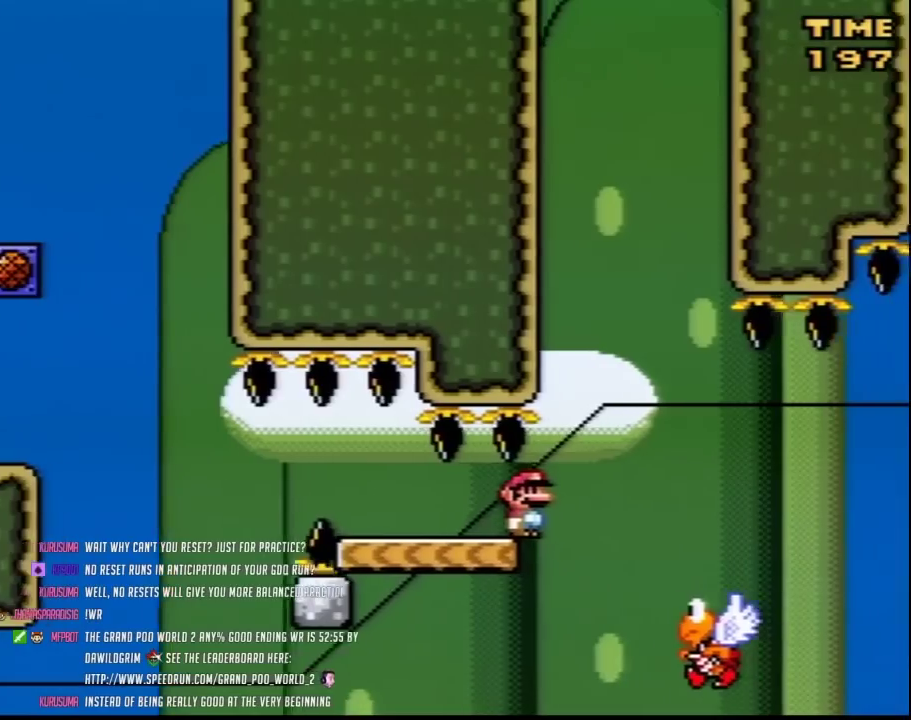
{"buttons": ["Y"], "events": [[350, "DPAD_LEFT", "down"], [450, "DPAD_LEFT", "up"]]}
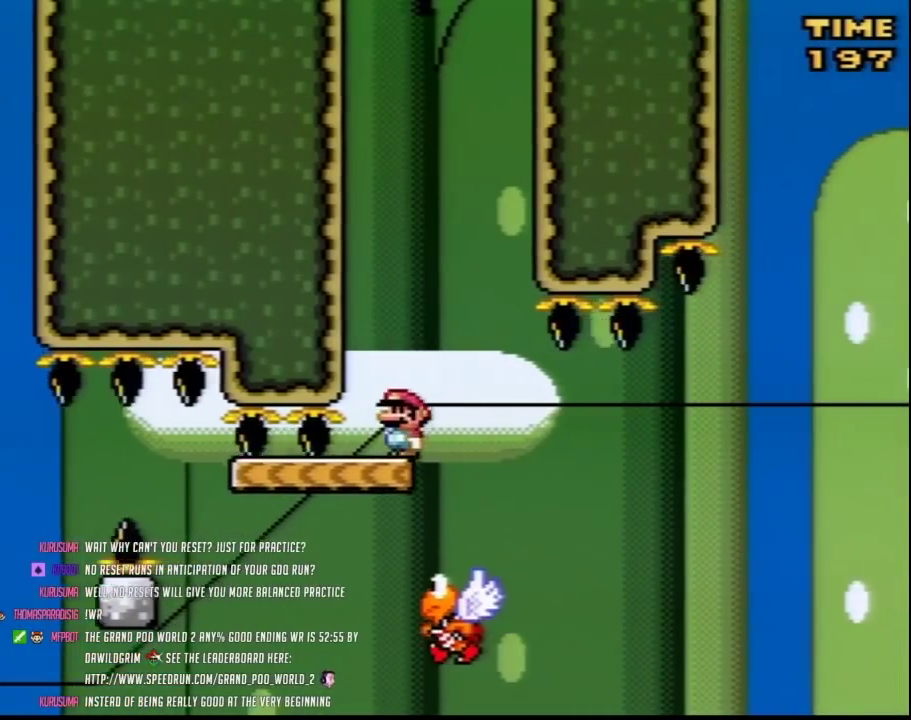
{"buttons": ["B", "Y", "DPAD_LEFT"], "events": [[133, "DPAD_LEFT", "down"], [467, "B", "down"]]}
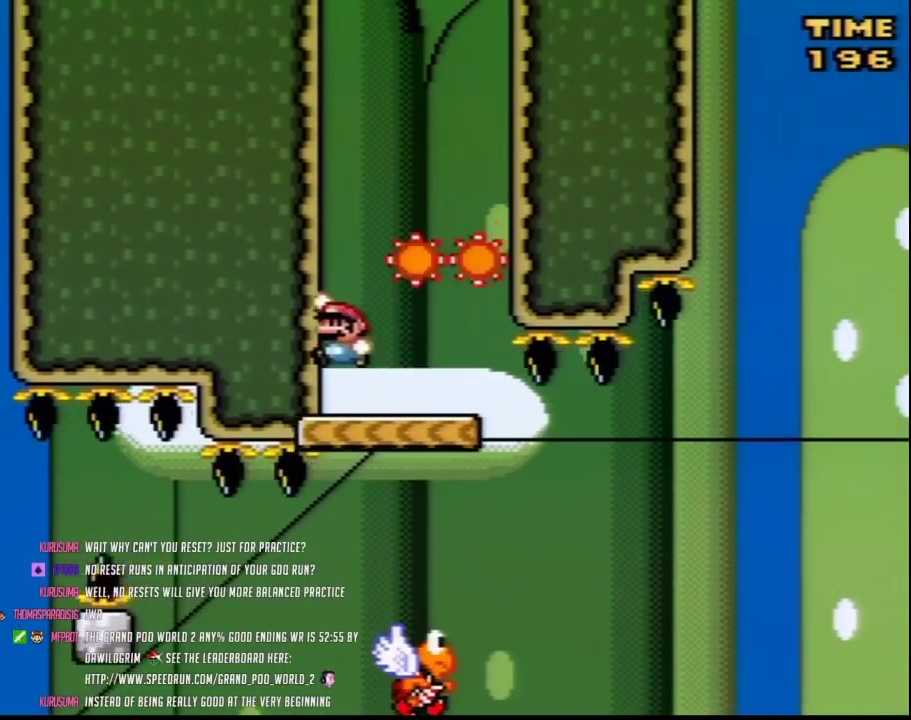
{"buttons": ["Y", "DPAD_RIGHT"], "events": [[33, "DPAD_LEFT", "up"], [317, "B", "up"], [467, "DPAD_RIGHT", "down"]]}
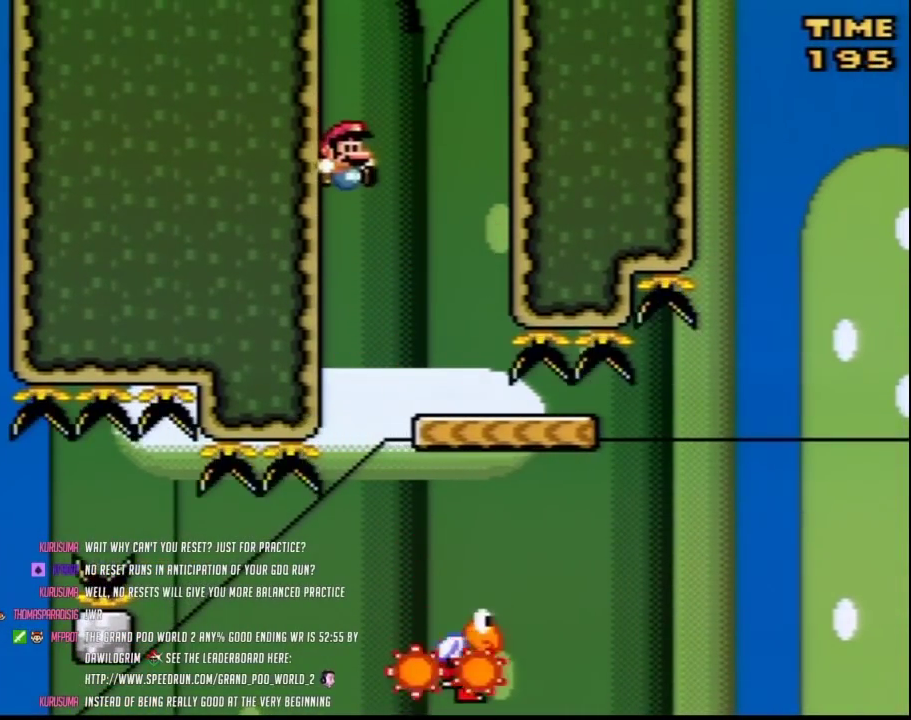
{"buttons": ["B", "Y", "DPAD_RIGHT"], "events": [[250, "B", "down"]]}
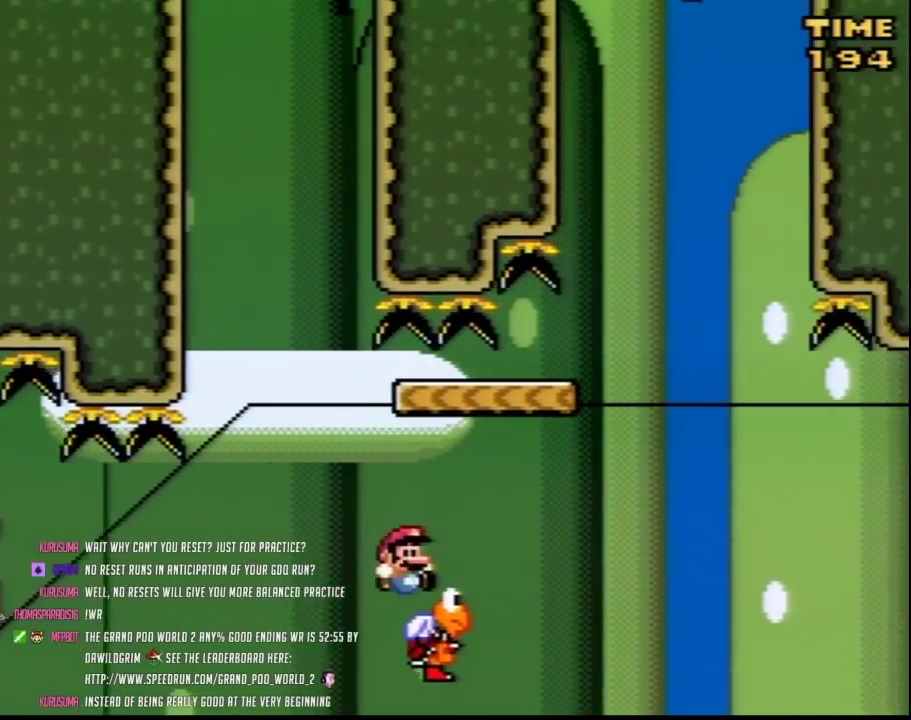
{"buttons": ["Y", "DPAD_LEFT"], "events": [[350, "DPAD_RIGHT", "up"], [383, "B", "up"], [400, "DPAD_LEFT", "down"]]}
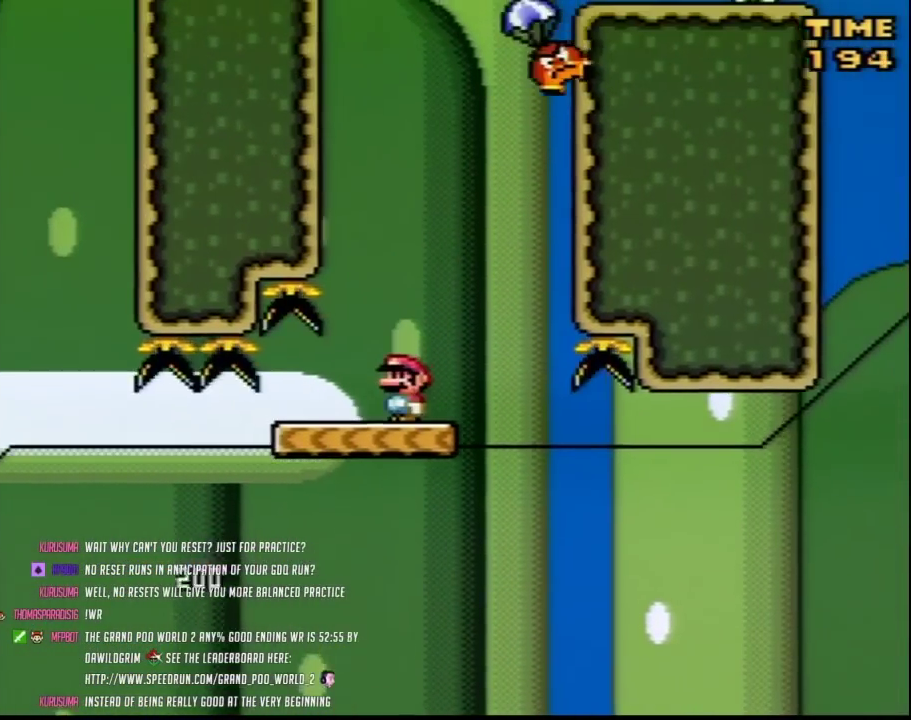
{"buttons": ["B", "Y", "DPAD_LEFT"], "events": [[33, "DPAD_LEFT", "up"], [200, "DPAD_LEFT", "down"], [500, "B", "down"]]}
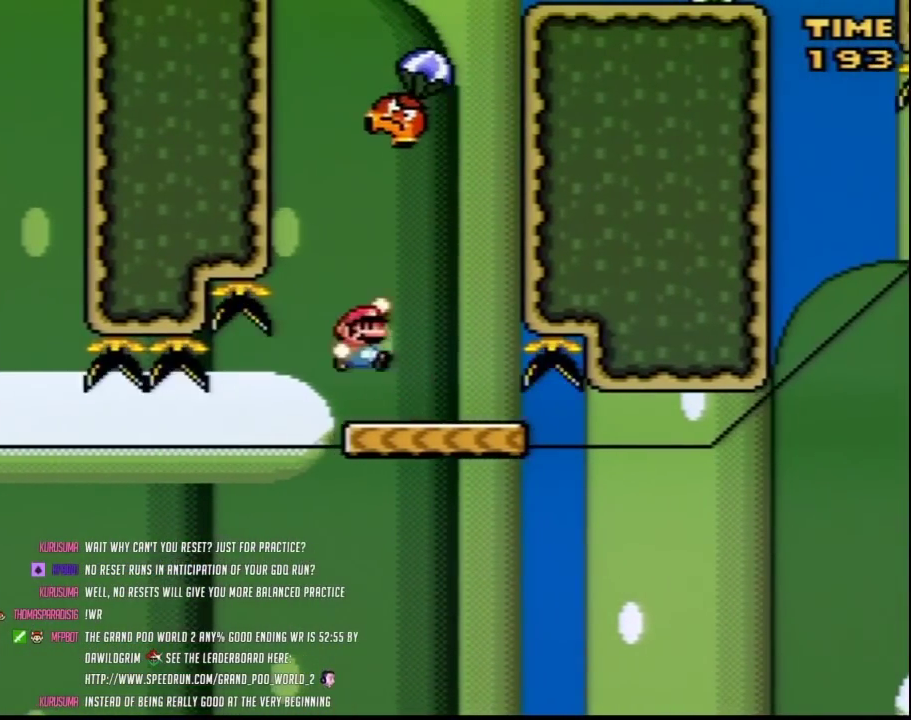
{"buttons": ["B", "Y", "DPAD_LEFT"], "events": [[33, "DPAD_LEFT", "up"], [33, "DPAD_RIGHT", "down"], [467, "DPAD_RIGHT", "up"], [500, "DPAD_LEFT", "down"]]}